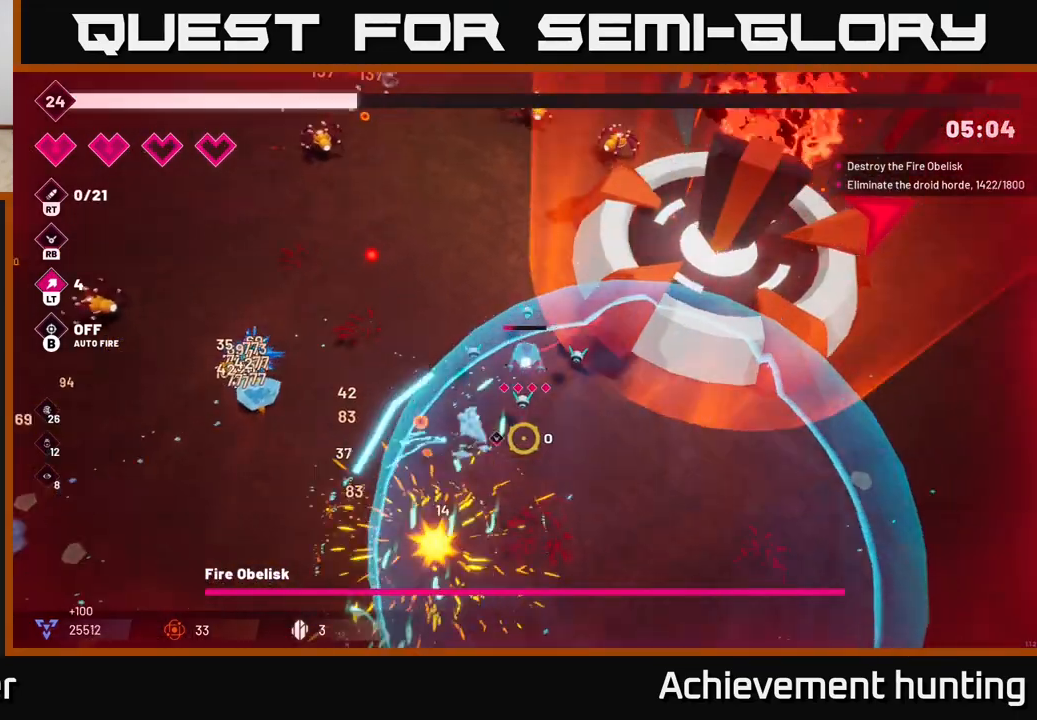
Gameplay with a controller (Xbox layout); each line is a JSON object with the inputs held at the frame after it. "events" lists button and stick changes between this image and that frame as [ms after this image, input, new state], when the widget could be followed in between.
{"buttons": ["R2"], "left_stick": "down", "right_stick": "up-right", "events": [[50, "right_stick", "down-right"], [83, "left_stick", "down"], [167, "right_stick", "right"], [350, "right_stick", "up-right"], [367, "R2", "down"]]}
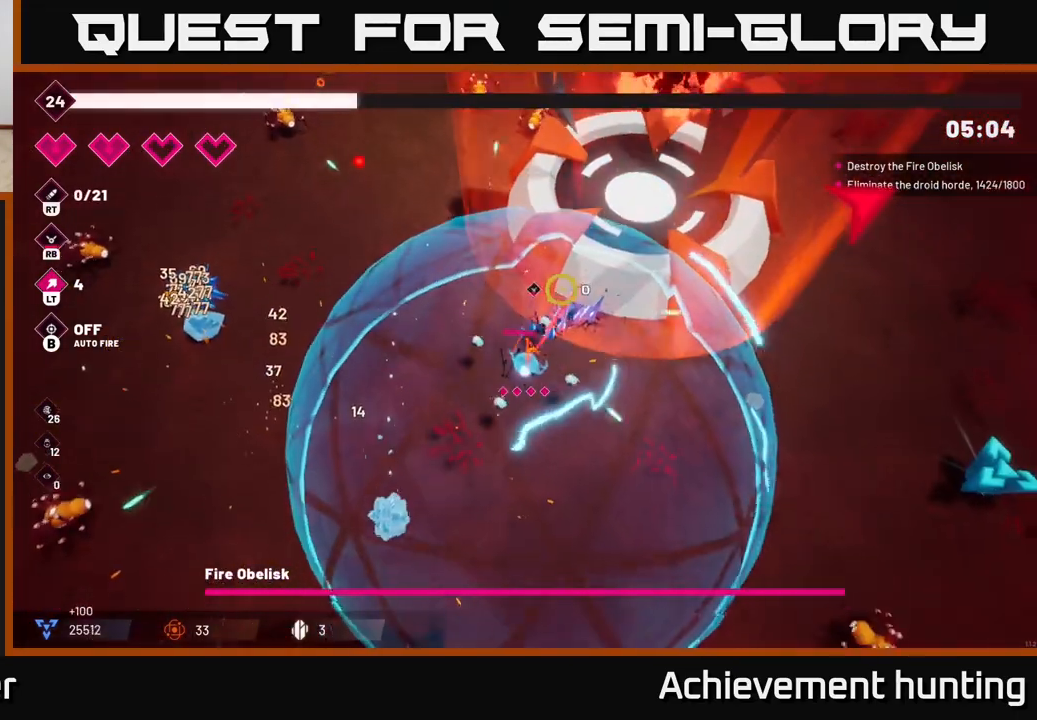
{"buttons": [], "left_stick": "right", "right_stick": "right", "events": [[50, "left_stick", "down-right"], [300, "R2", "up"], [300, "left_stick", "right"], [417, "right_stick", "right"]]}
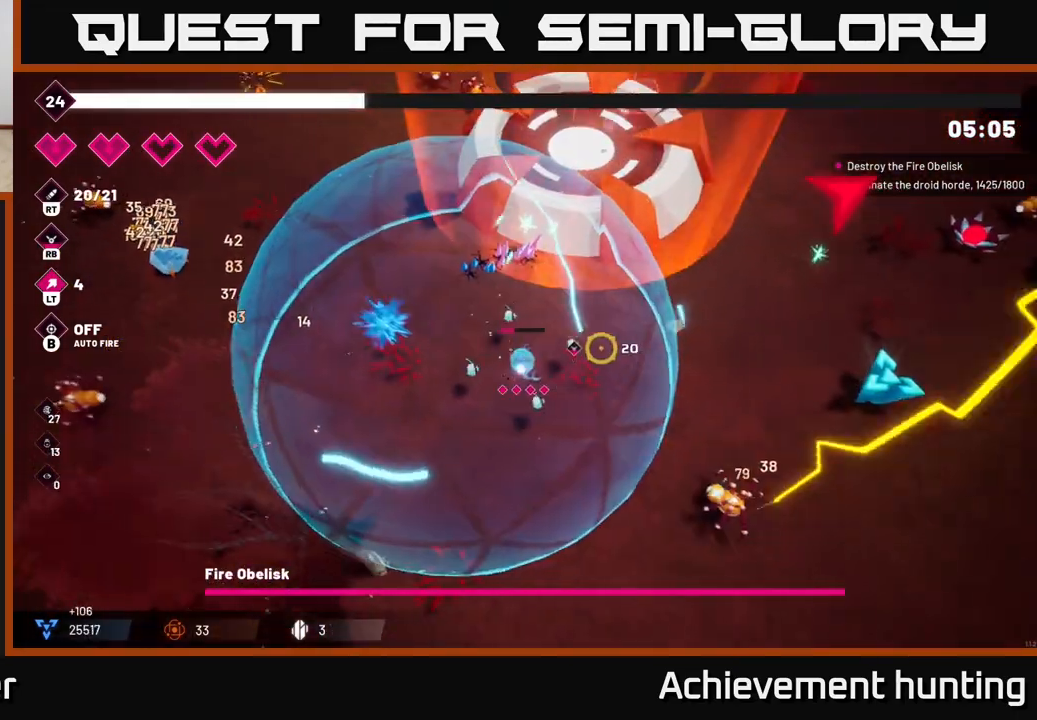
{"buttons": ["R2"], "left_stick": "right", "right_stick": "right", "events": [[133, "R2", "down"]]}
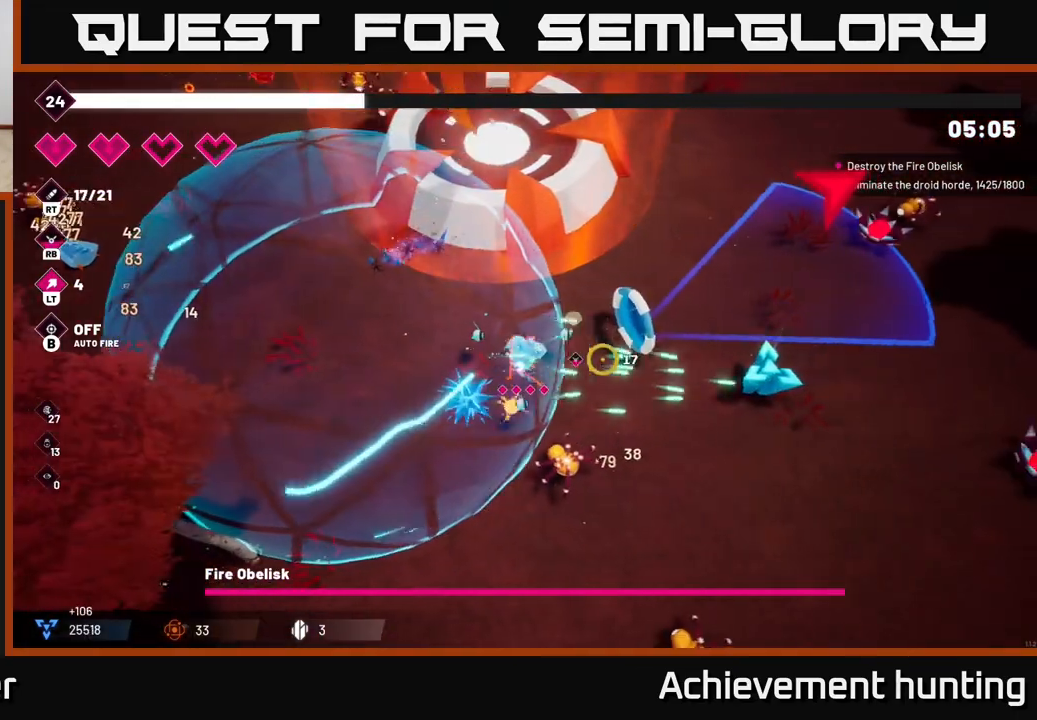
{"buttons": [], "left_stick": "right", "right_stick": "up-right", "events": [[333, "R2", "up"], [400, "right_stick", "up-right"]]}
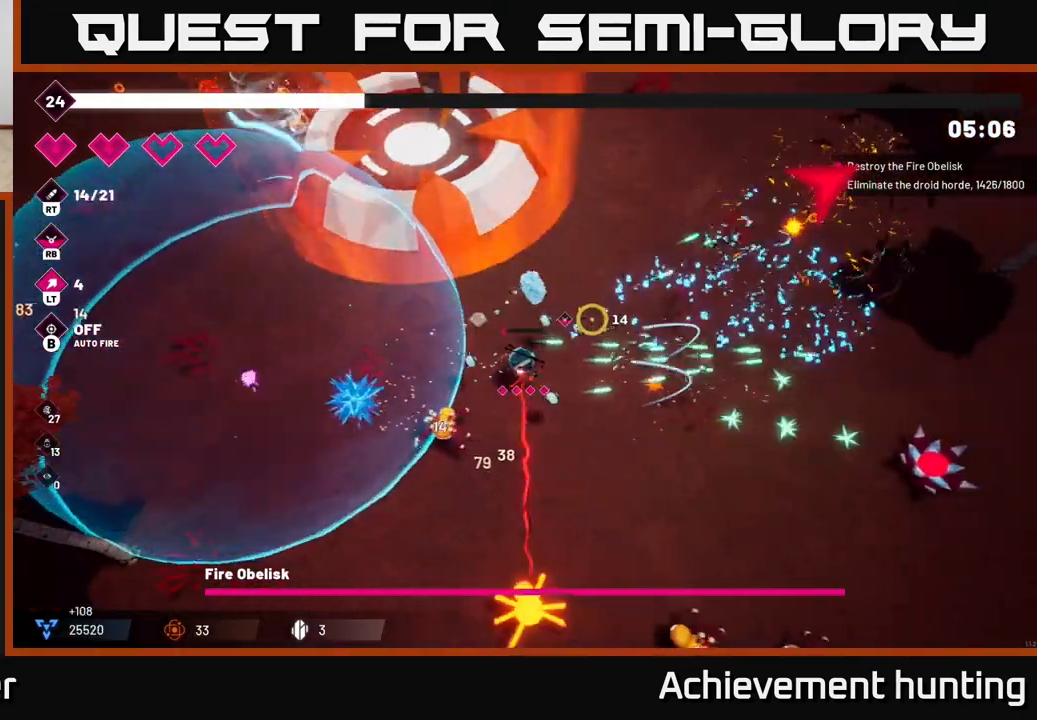
{"buttons": ["L2"], "left_stick": "up-right", "right_stick": "right", "events": [[117, "L2", "down"], [150, "left_stick", "up-right"], [200, "right_stick", "right"], [250, "L2", "up"], [383, "L2", "down"]]}
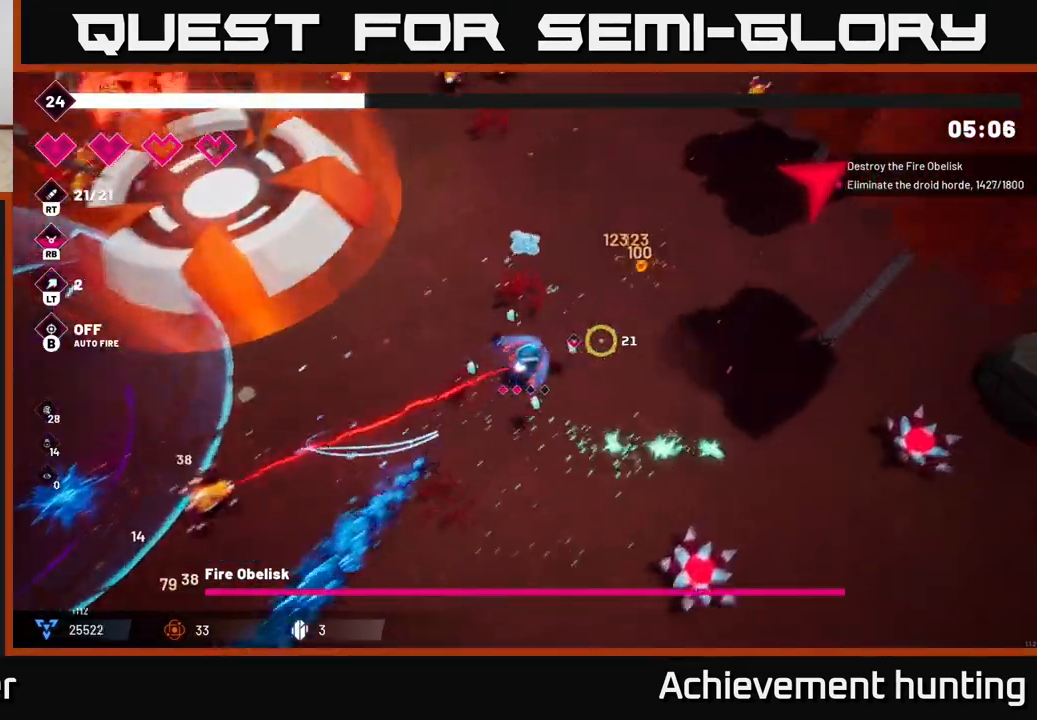
{"buttons": [], "left_stick": "up-right", "right_stick": "up-right", "events": [[50, "L2", "up"], [367, "right_stick", "up-right"]]}
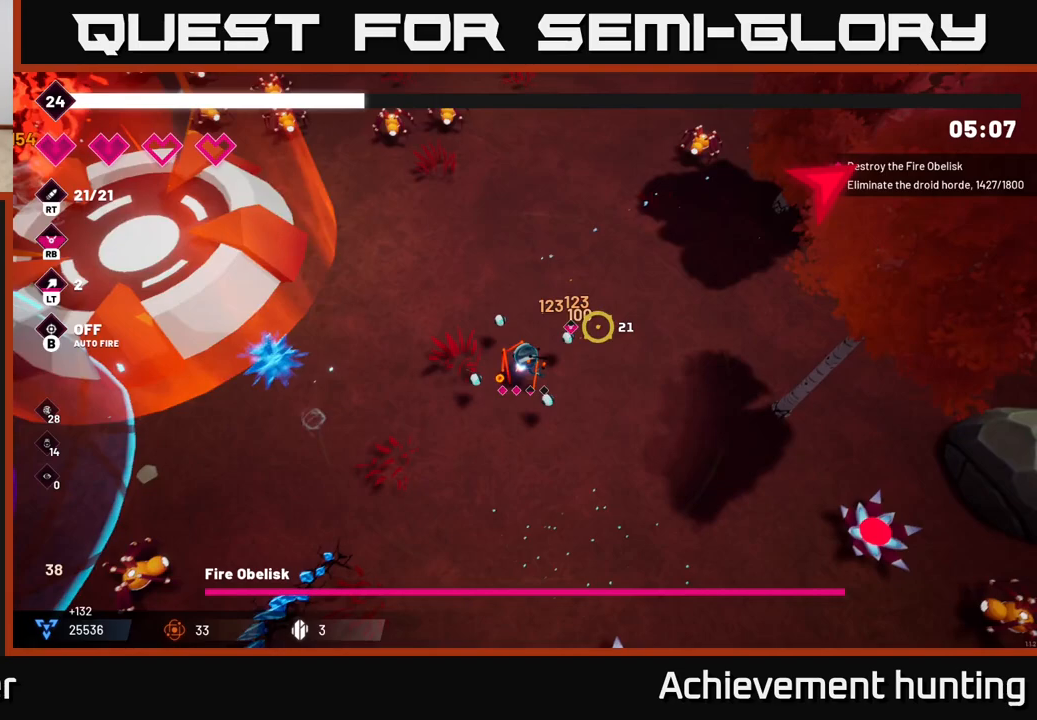
{"buttons": ["R2"], "left_stick": "up-right", "right_stick": "up-right", "events": [[167, "R2", "down"]]}
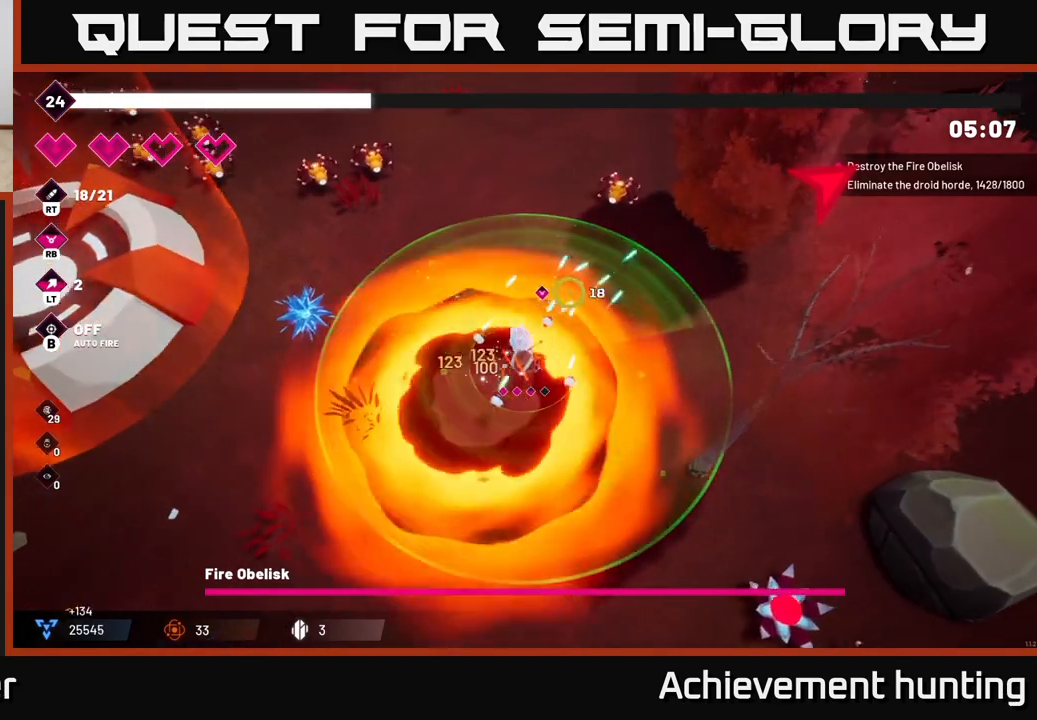
{"buttons": [], "left_stick": "up-right", "right_stick": "up-right", "events": [[33, "R2", "up"]]}
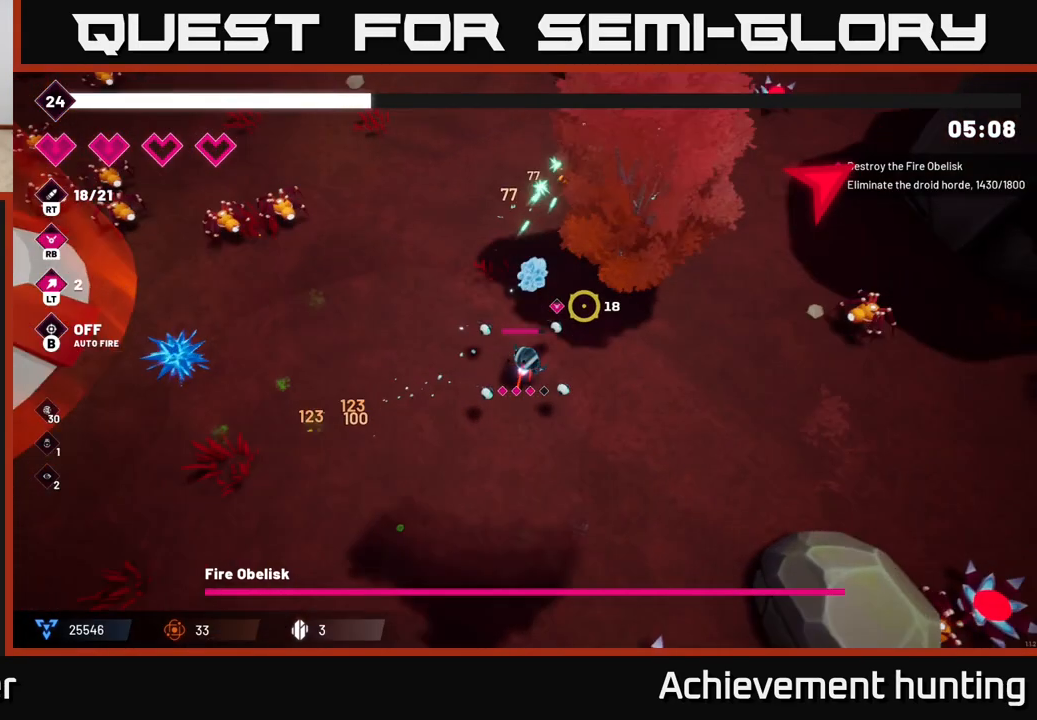
{"buttons": ["R2"], "left_stick": "up-right", "right_stick": "right", "events": [[317, "right_stick", "right"], [367, "R2", "down"]]}
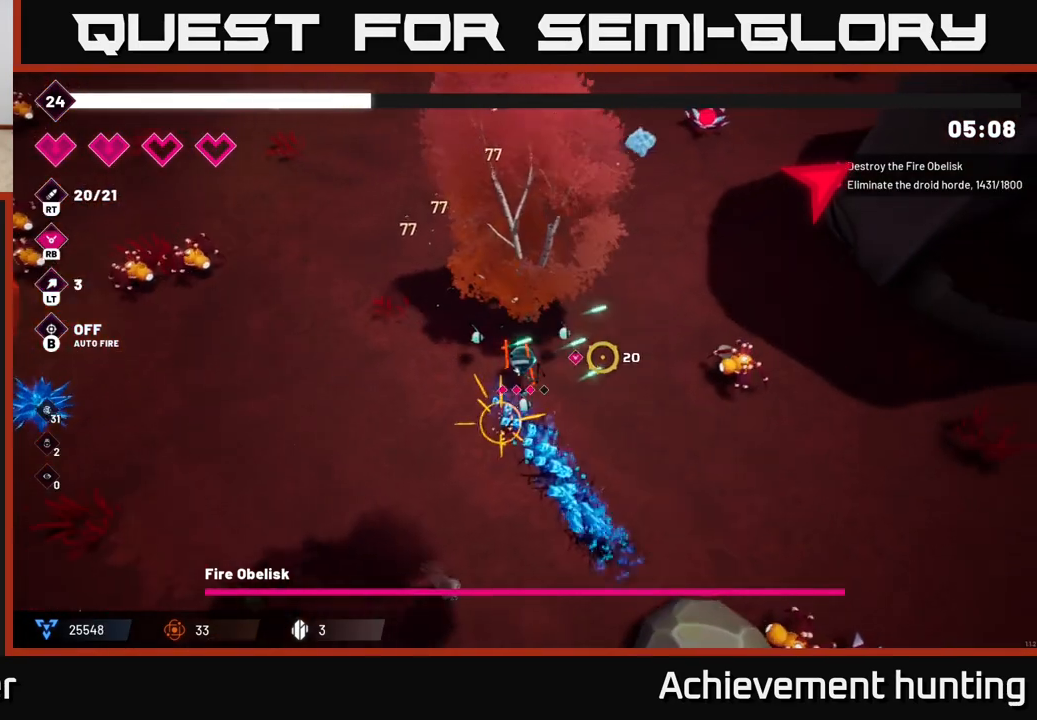
{"buttons": [], "left_stick": "up-right", "right_stick": "up-right", "events": [[233, "R2", "up"], [417, "right_stick", "up-right"]]}
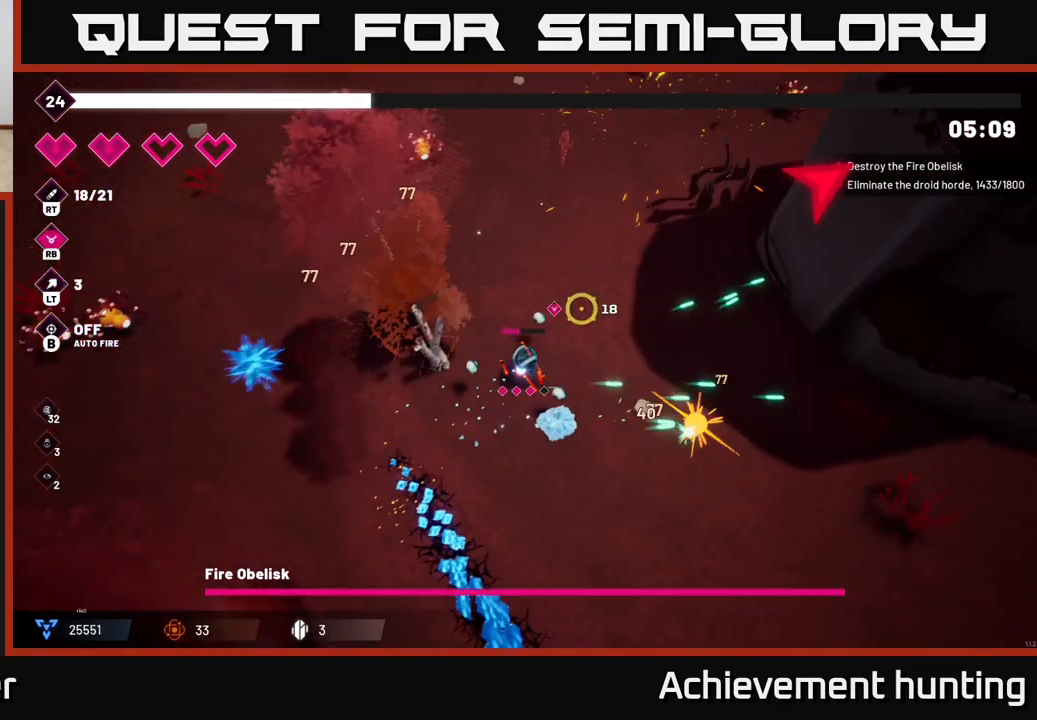
{"buttons": ["R2"], "left_stick": "up-right", "right_stick": "up-right", "events": [[167, "R2", "down"]]}
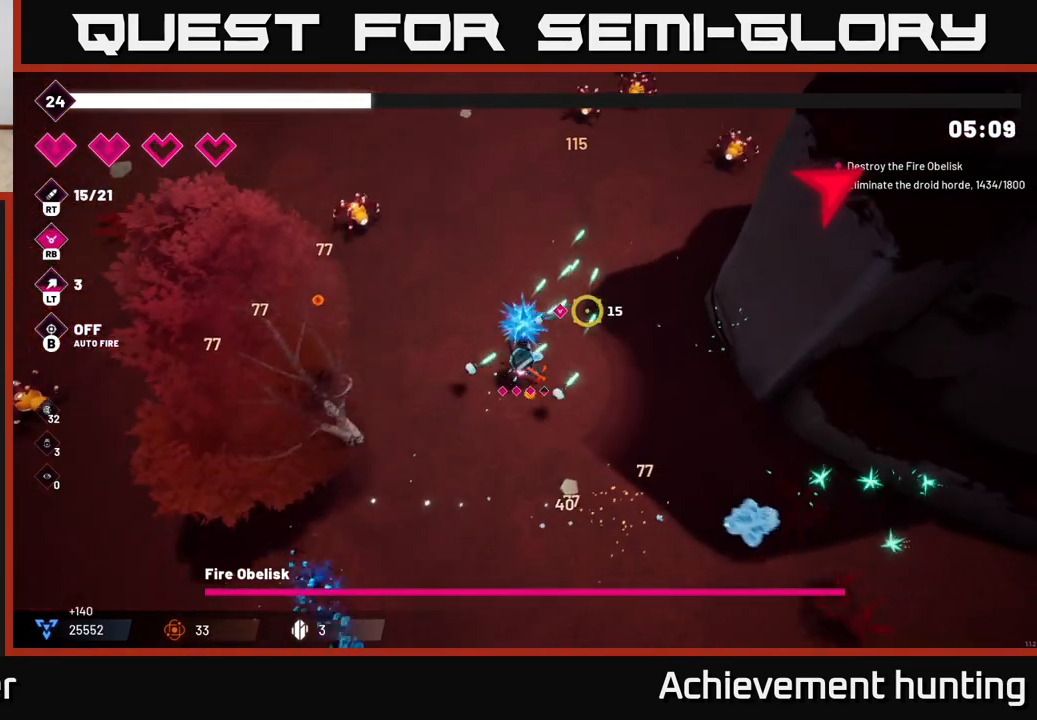
{"buttons": ["R2"], "left_stick": "up-right", "right_stick": "up", "events": [[83, "R2", "up"], [317, "right_stick", "up"], [350, "R2", "down"]]}
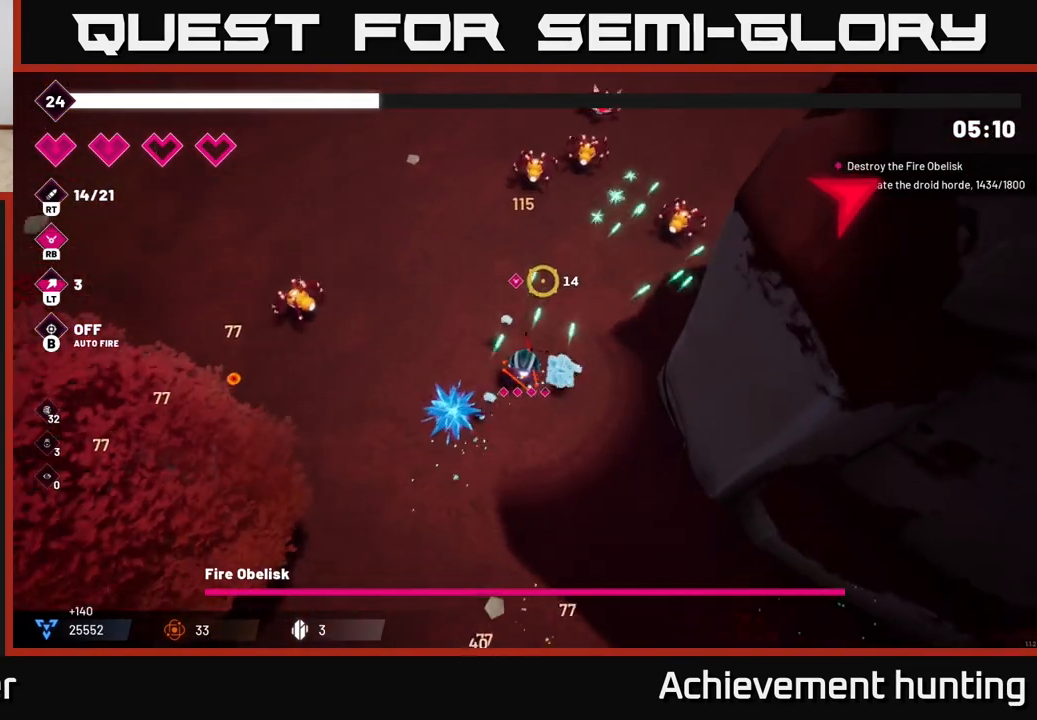
{"buttons": ["R2"], "left_stick": "up", "right_stick": "up", "events": [[50, "right_stick", "up-right"], [67, "R2", "up"], [117, "R1", "down"], [250, "R1", "up"], [250, "right_stick", "up"], [300, "left_stick", "up"], [350, "R2", "down"]]}
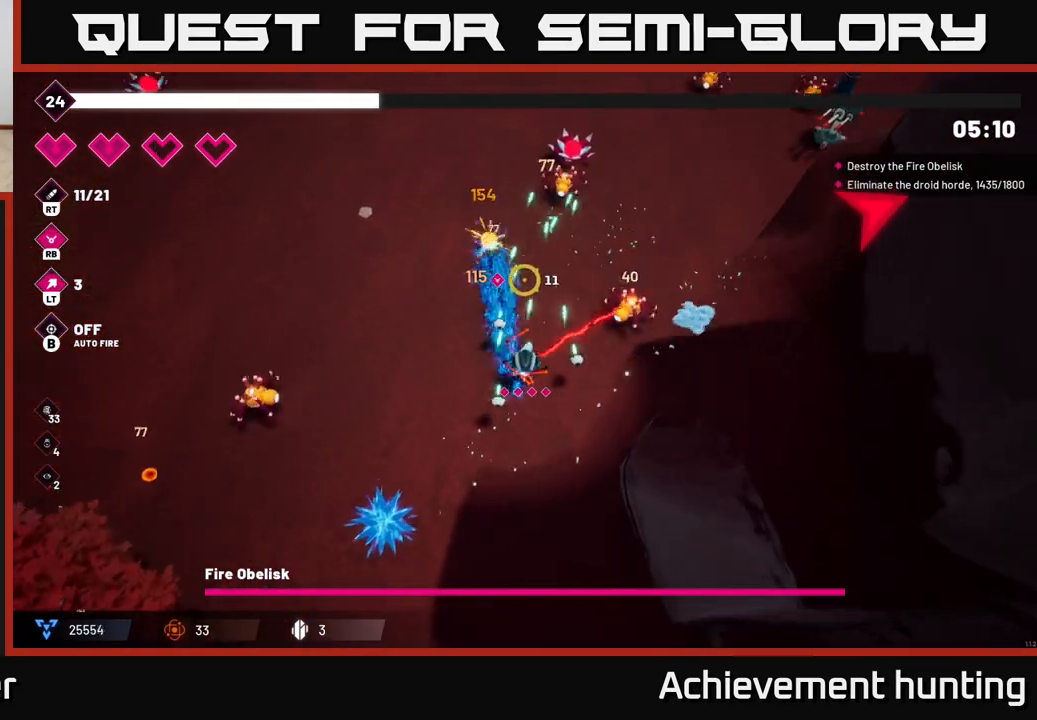
{"buttons": [], "left_stick": "up-right", "right_stick": "up", "events": [[183, "left_stick", "up-left"], [183, "right_stick", "up-right"], [317, "left_stick", "up"], [367, "right_stick", "up"], [417, "left_stick", "up-right"], [433, "R2", "up"]]}
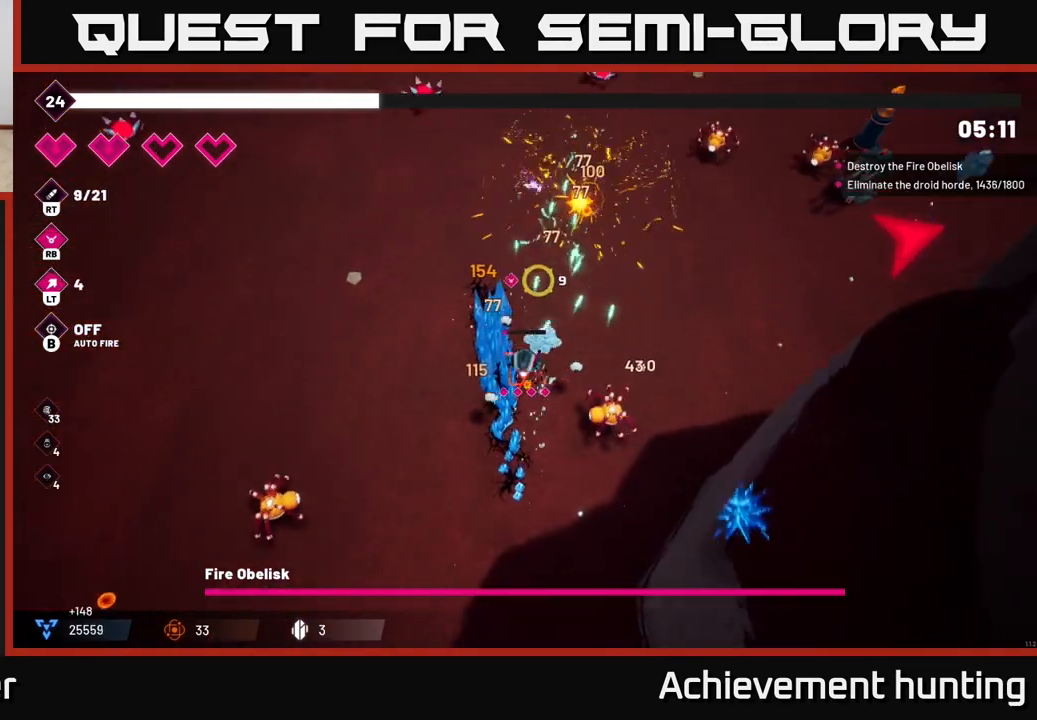
{"buttons": ["R2"], "left_stick": "up-right", "right_stick": "up-right", "events": [[83, "right_stick", "up-right"], [100, "R1", "down"], [200, "R1", "up"], [500, "R2", "down"]]}
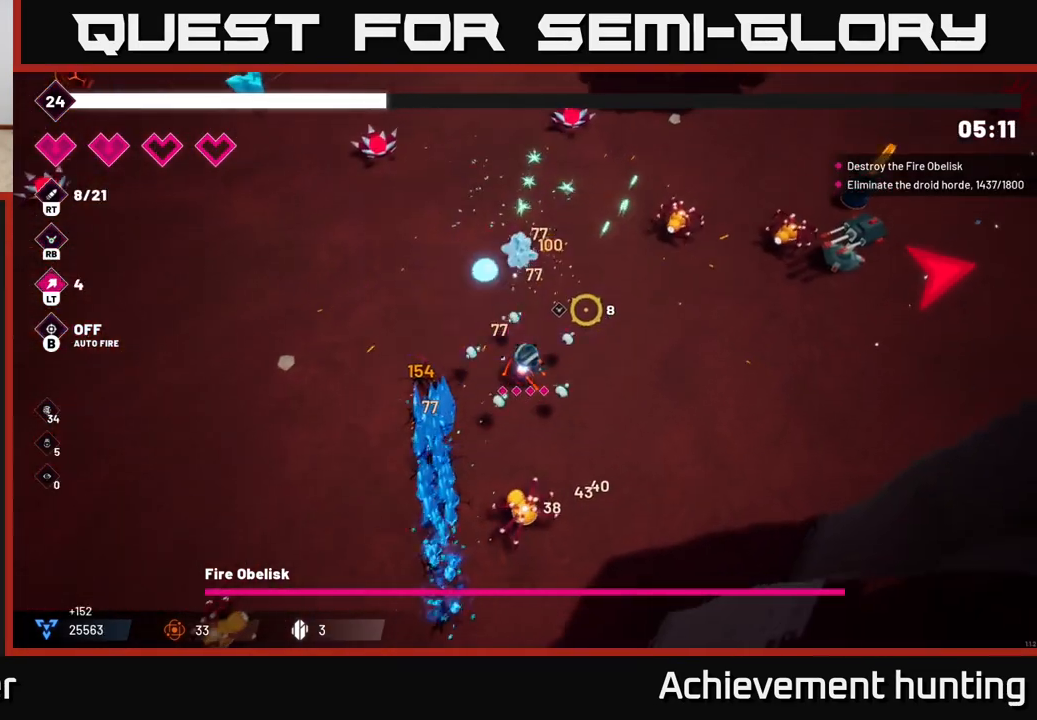
{"buttons": [], "left_stick": "right", "right_stick": "up-right", "events": [[233, "left_stick", "right"], [450, "R2", "up"]]}
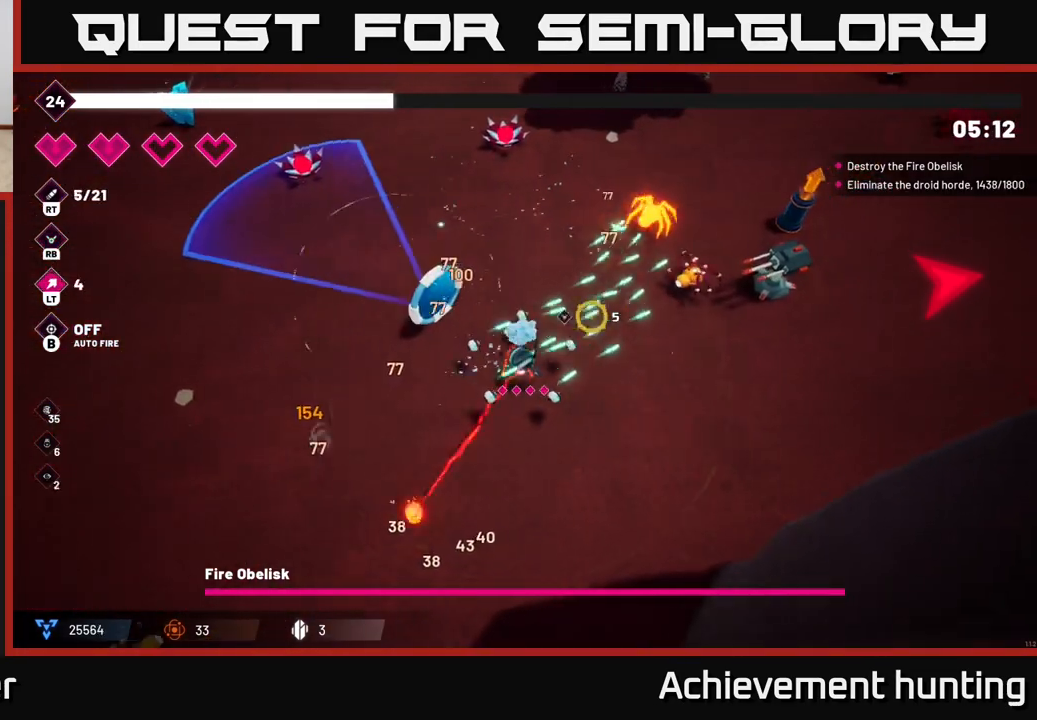
{"buttons": ["R2"], "left_stick": "right", "right_stick": "up-right", "events": [[67, "R2", "down"]]}
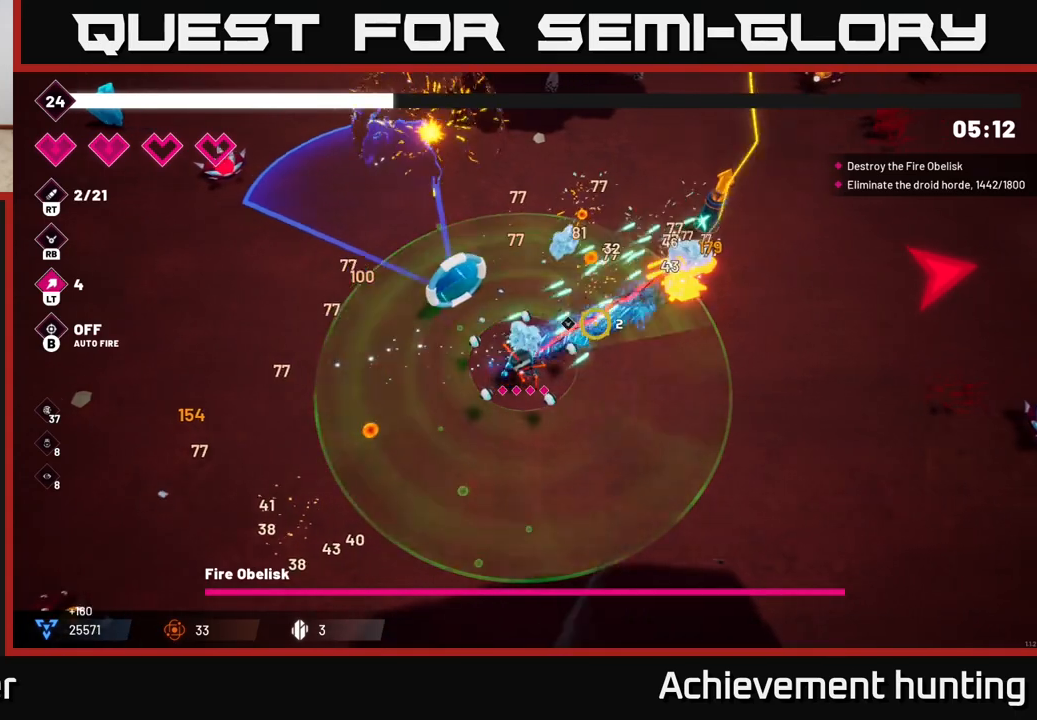
{"buttons": [], "left_stick": "up-right", "right_stick": "up-right", "events": [[383, "R2", "up"], [450, "left_stick", "up-right"]]}
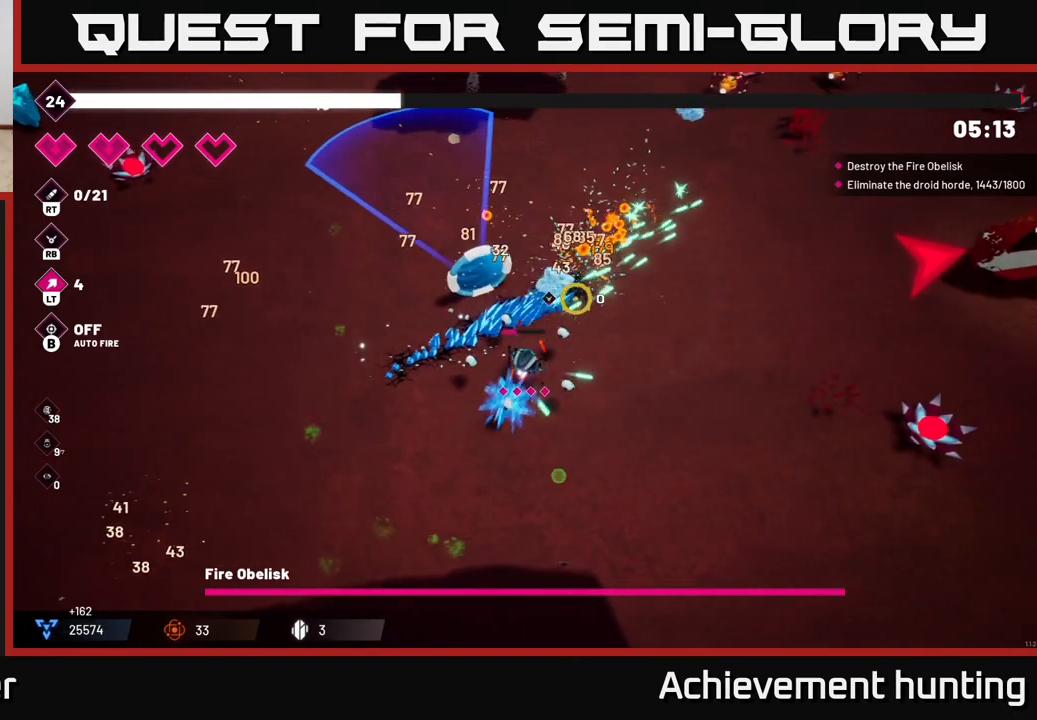
{"buttons": [], "left_stick": "up-right", "right_stick": "right", "events": [[100, "left_stick", "up"], [167, "L2", "down"], [283, "L2", "up"], [333, "right_stick", "right"], [467, "left_stick", "up-right"]]}
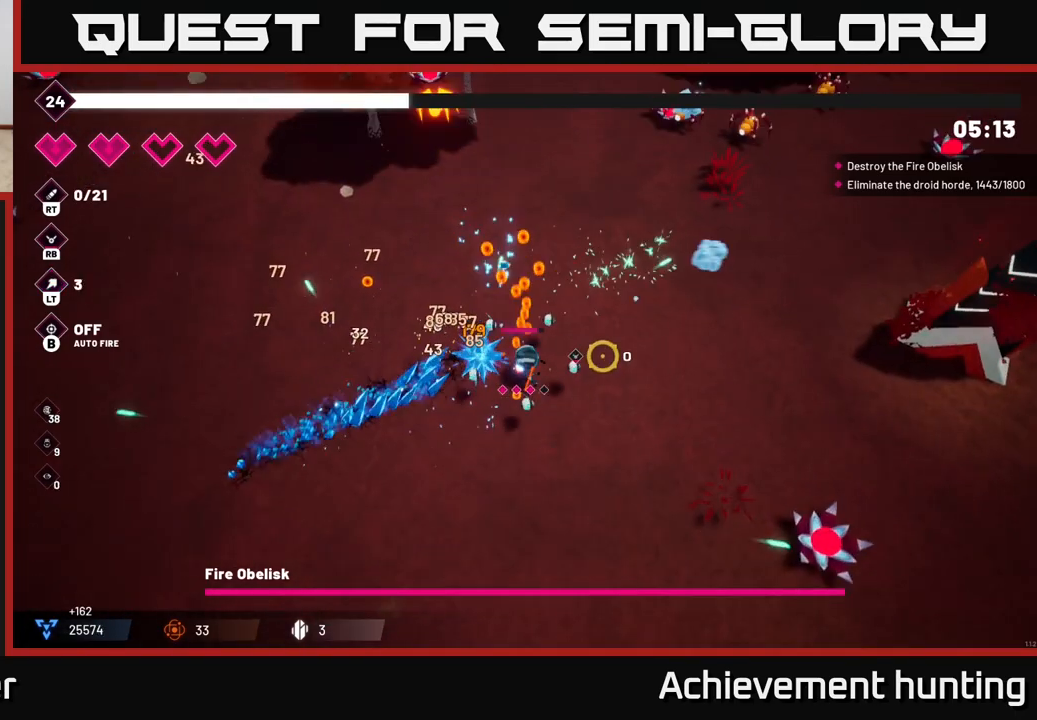
{"buttons": ["R2"], "left_stick": "right", "right_stick": "right", "events": [[33, "left_stick", "right"], [383, "R2", "down"]]}
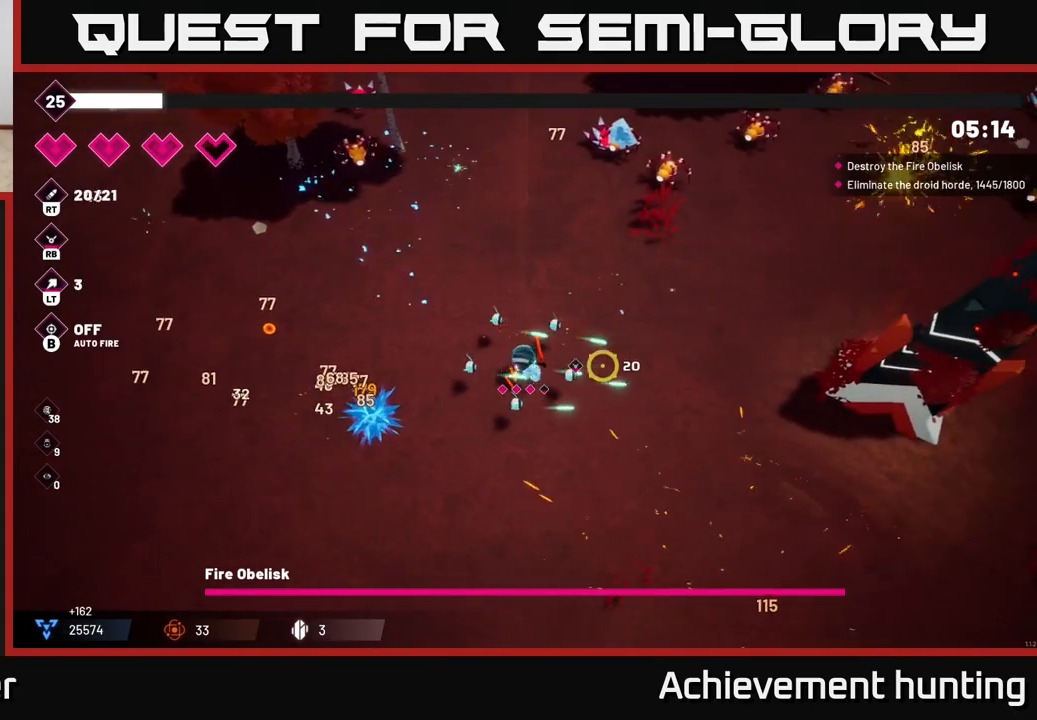
{"buttons": ["R2"], "left_stick": "center", "right_stick": "right", "events": [[317, "left_stick", "center"]]}
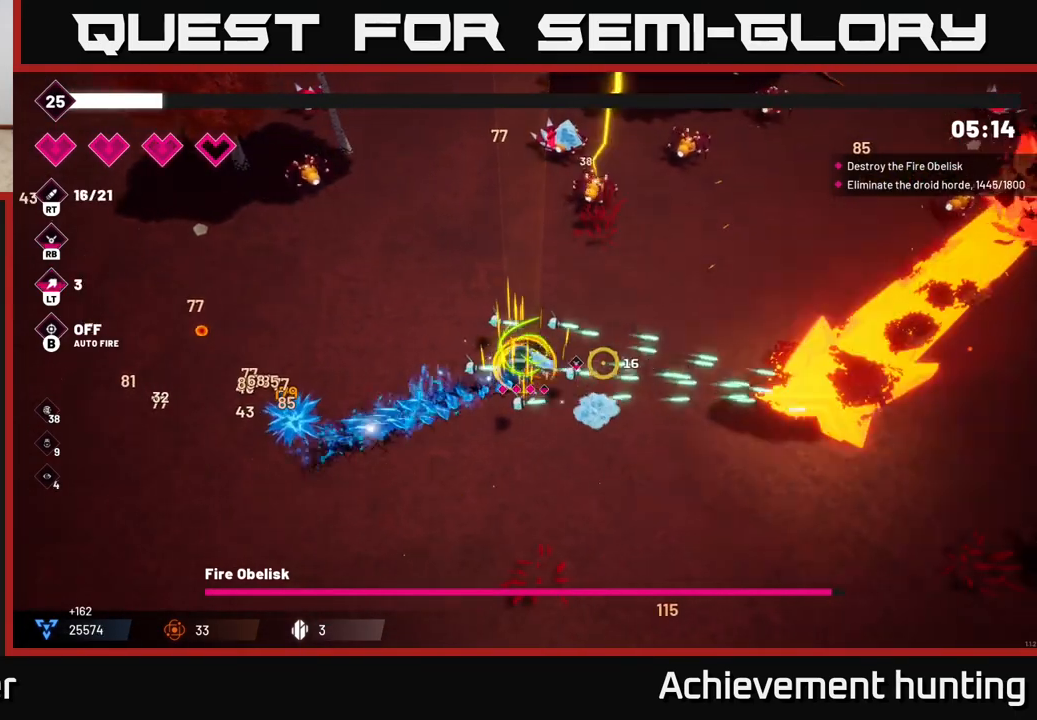
{"buttons": ["R2"], "left_stick": "center", "right_stick": "right", "events": []}
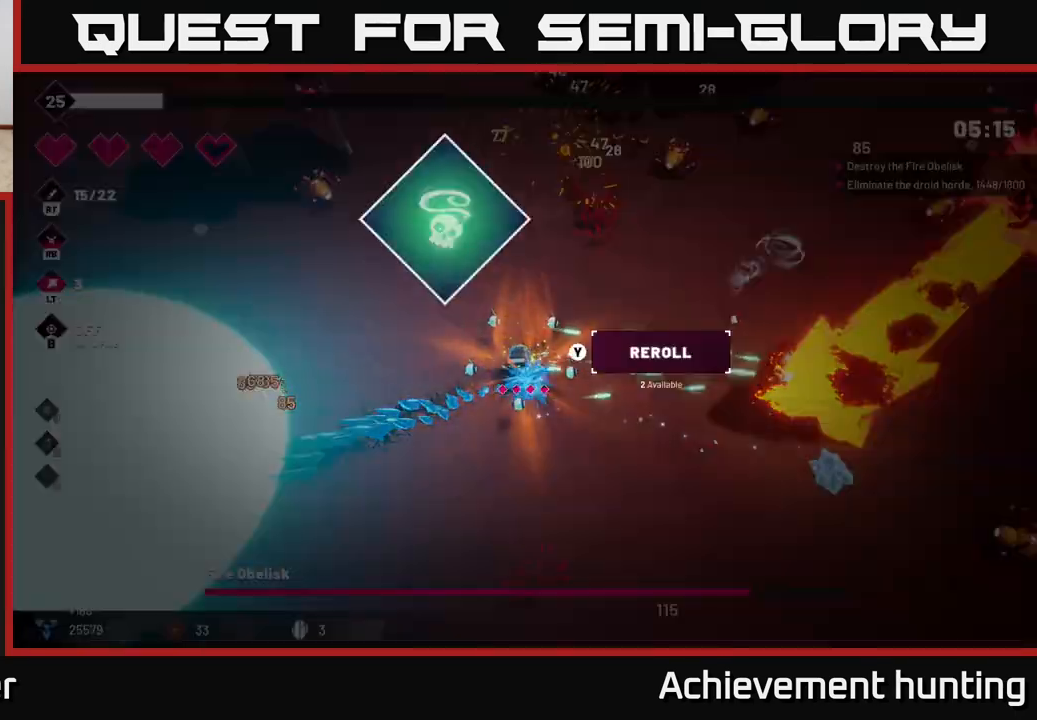
{"buttons": [], "left_stick": "center", "right_stick": "center", "events": [[367, "R2", "up"], [400, "right_stick", "center"]]}
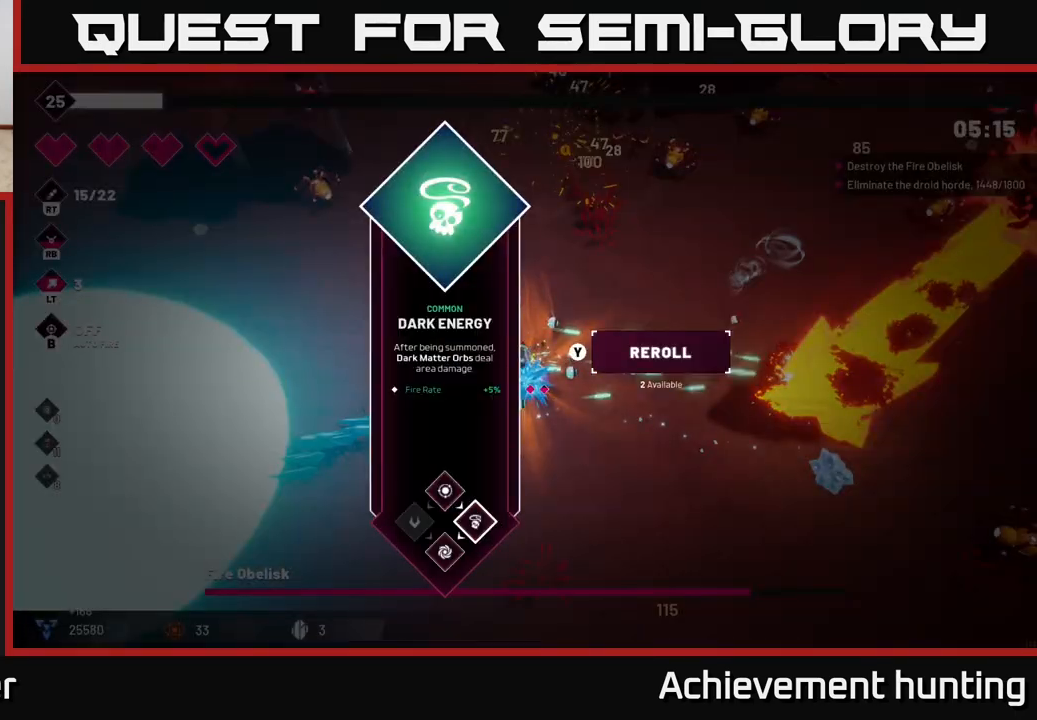
{"buttons": [], "left_stick": "center", "right_stick": "center", "events": [[233, "A", "down"], [300, "A", "up"]]}
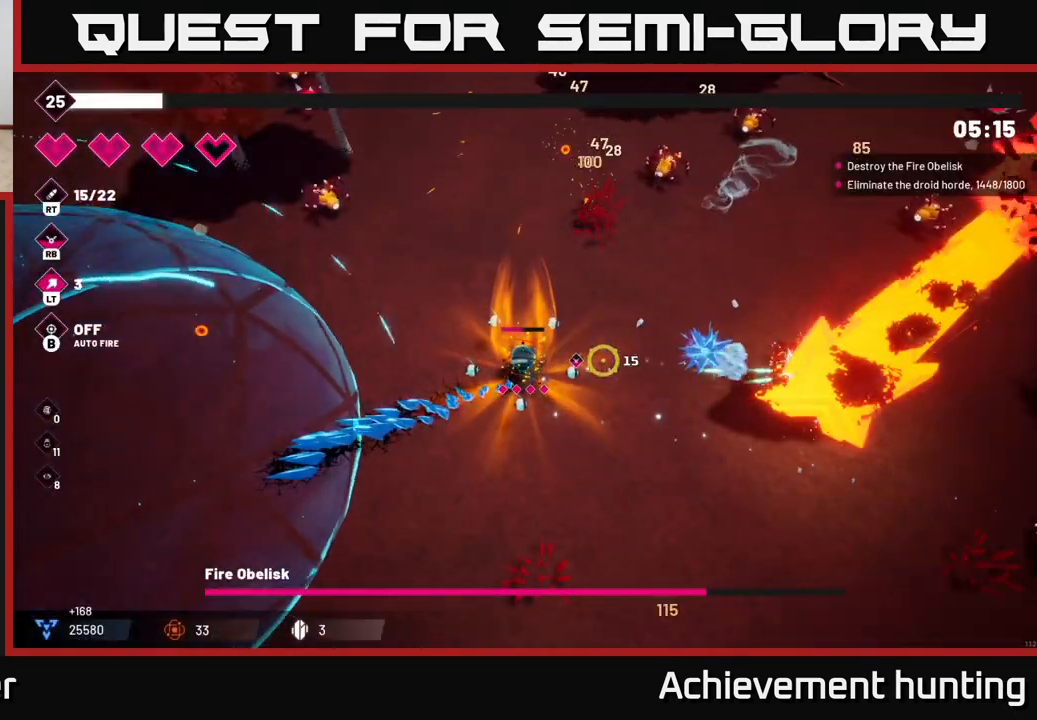
{"buttons": ["R2"], "left_stick": "center", "right_stick": "right", "events": [[17, "R2", "down"], [17, "right_stick", "right"]]}
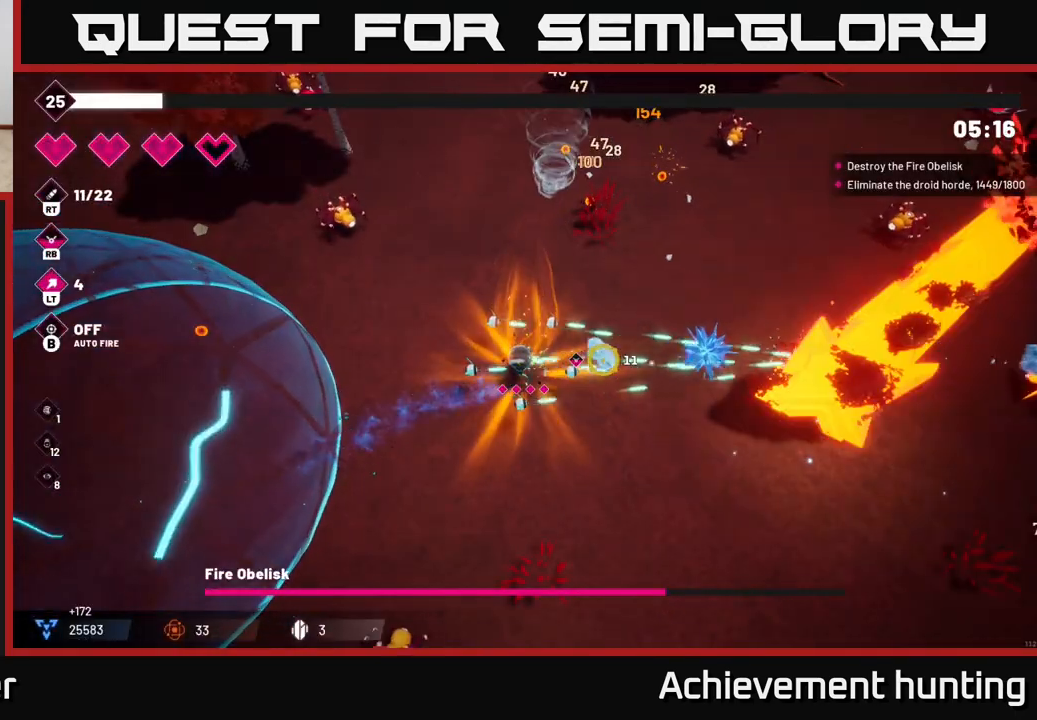
{"buttons": ["R2"], "left_stick": "center", "right_stick": "right", "events": []}
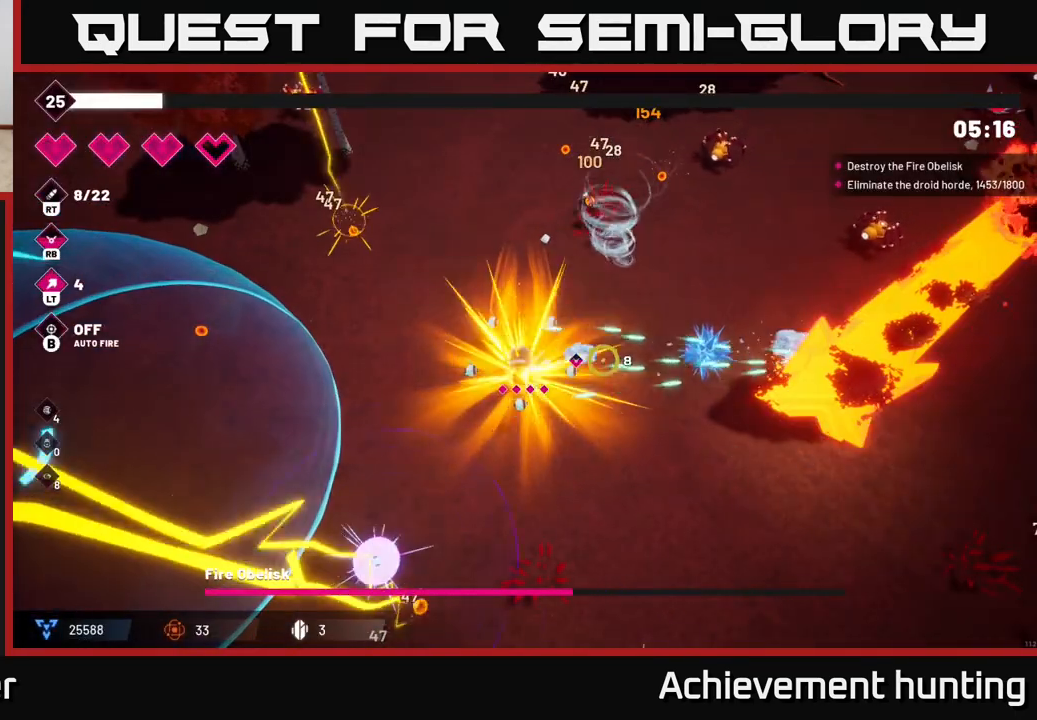
{"buttons": ["R2"], "left_stick": "center", "right_stick": "right", "events": []}
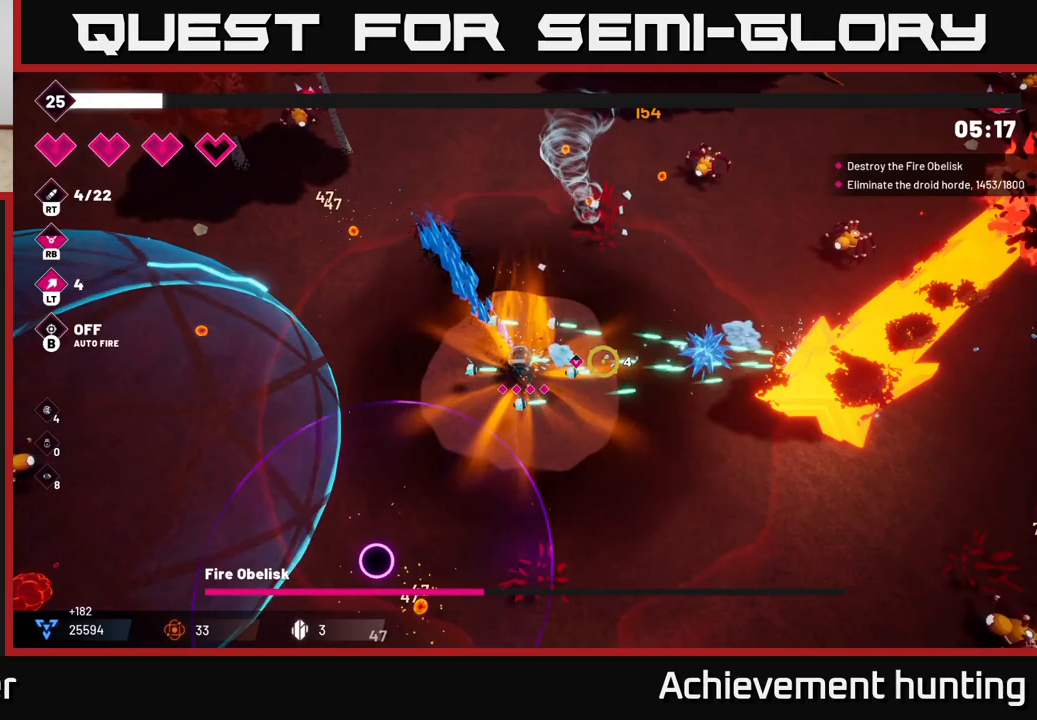
{"buttons": ["R2"], "left_stick": "center", "right_stick": "right", "events": []}
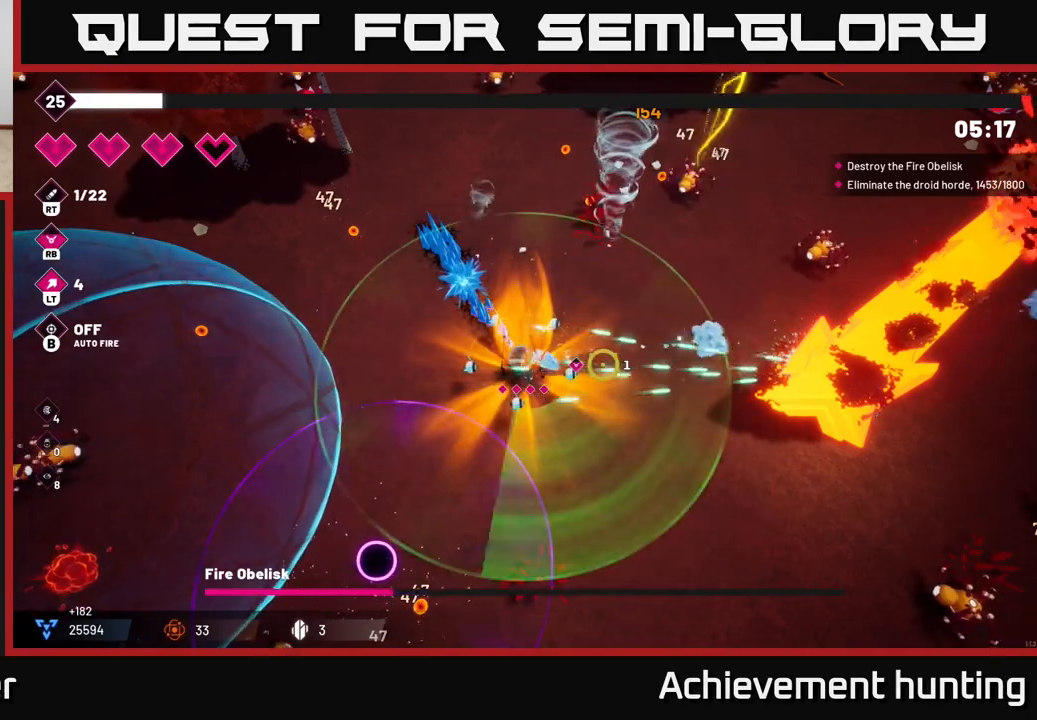
{"buttons": ["R2"], "left_stick": "center", "right_stick": "right", "events": []}
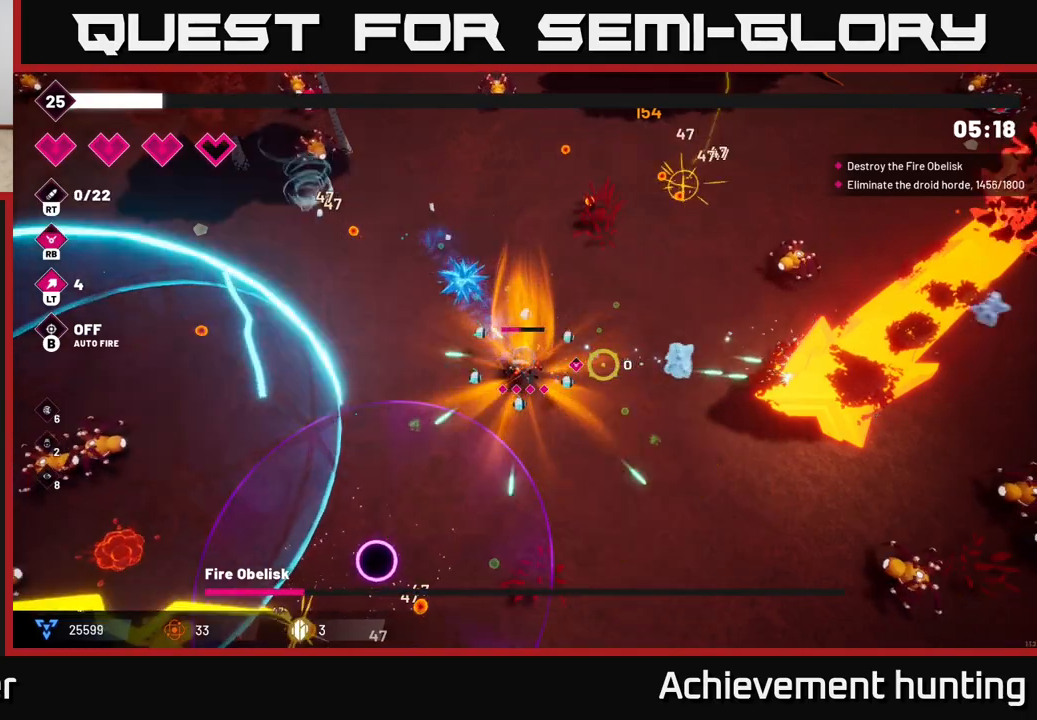
{"buttons": ["R2"], "left_stick": "center", "right_stick": "right", "events": []}
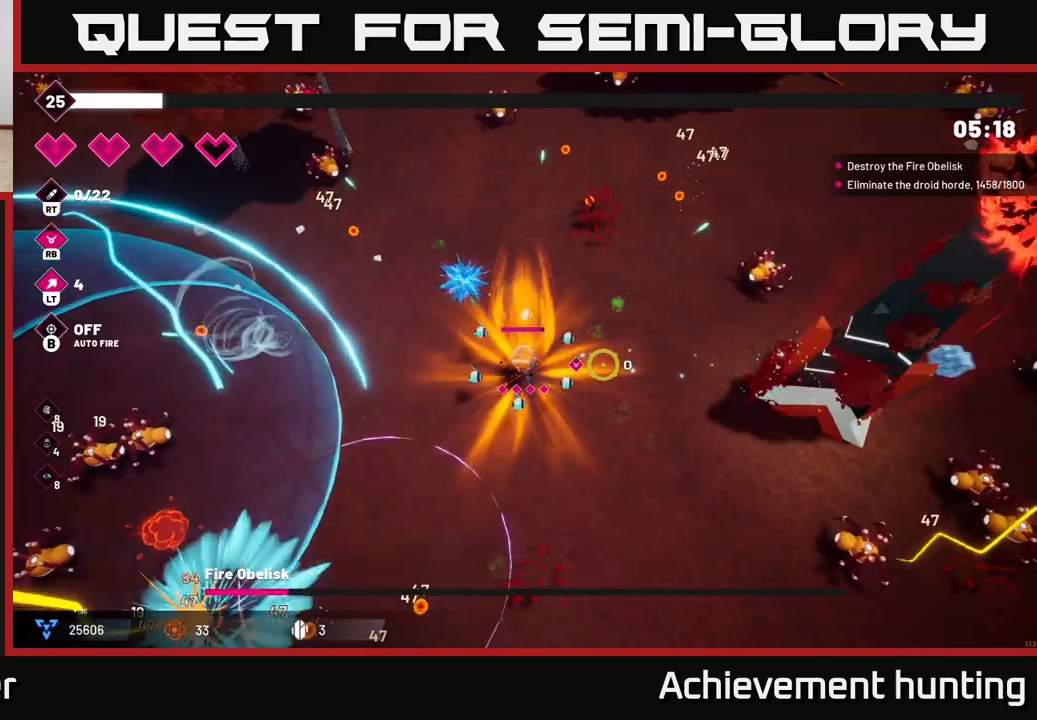
{"buttons": ["R2"], "left_stick": "center", "right_stick": "right", "events": []}